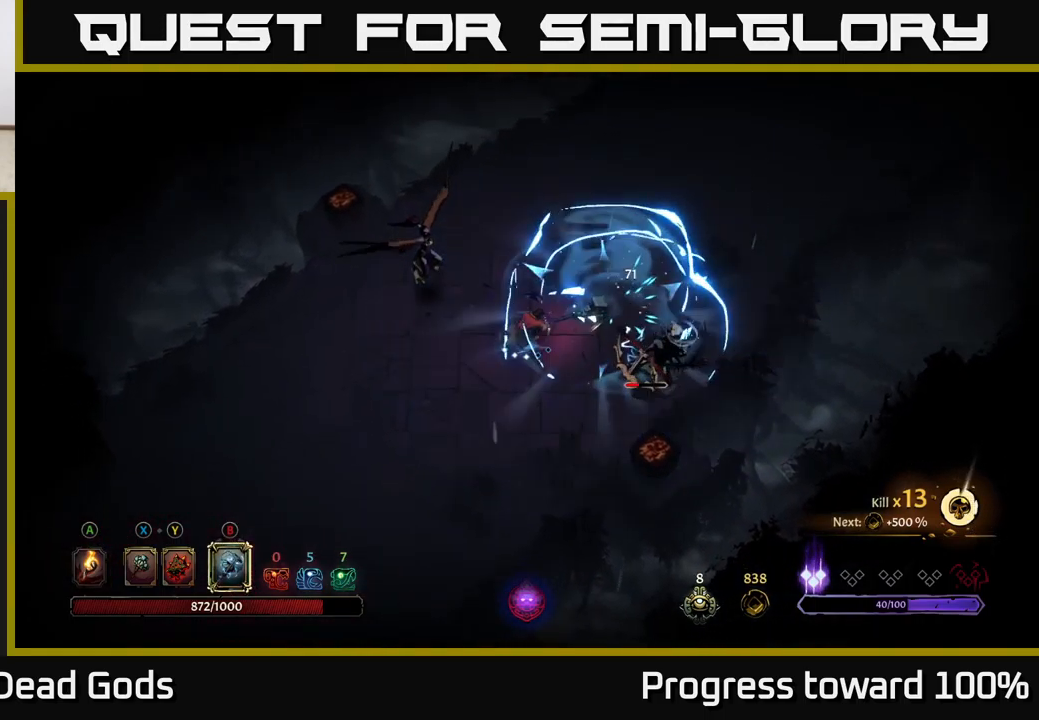
Gameplay with a controller (Xbox layout); each line is a JSON object with the inputs held at the frame after it. "events" lists button and stick changes between this image and that frame as [ms after this image, input, new state], when the widget could be followed in between.
{"buttons": ["X"], "left_stick": "down-right", "right_stick": "center", "events": [[400, "left_stick", "down-right"], [434, "X", "down"]]}
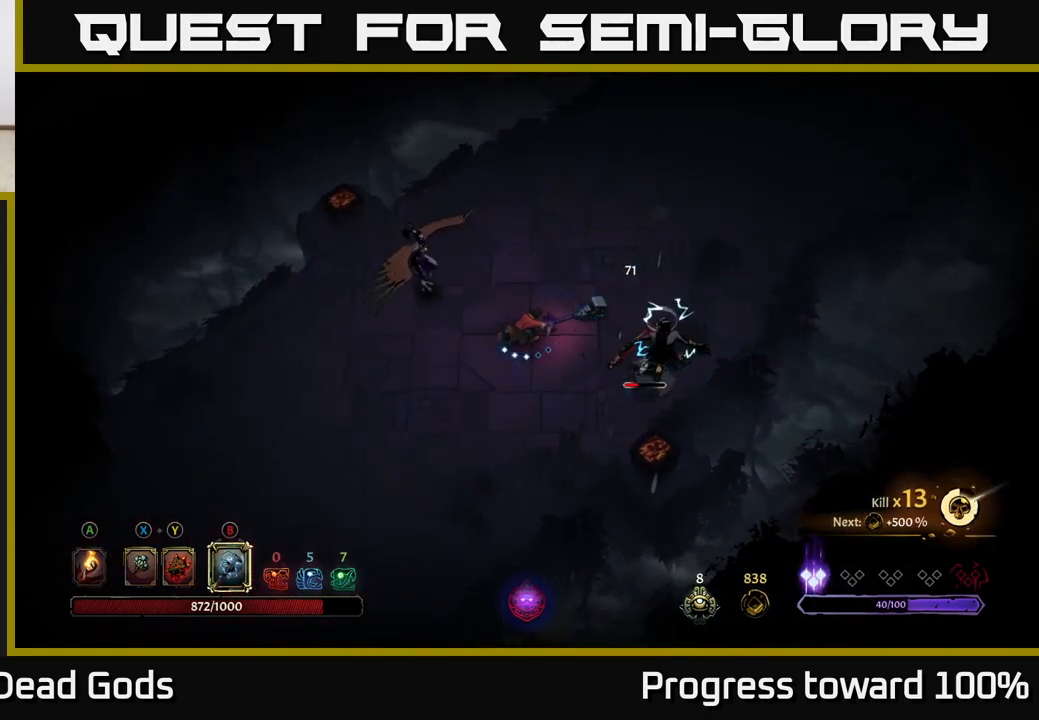
{"buttons": [], "left_stick": "down-right", "right_stick": "center", "events": [[17, "X", "up"], [100, "X", "down"], [167, "X", "up"]]}
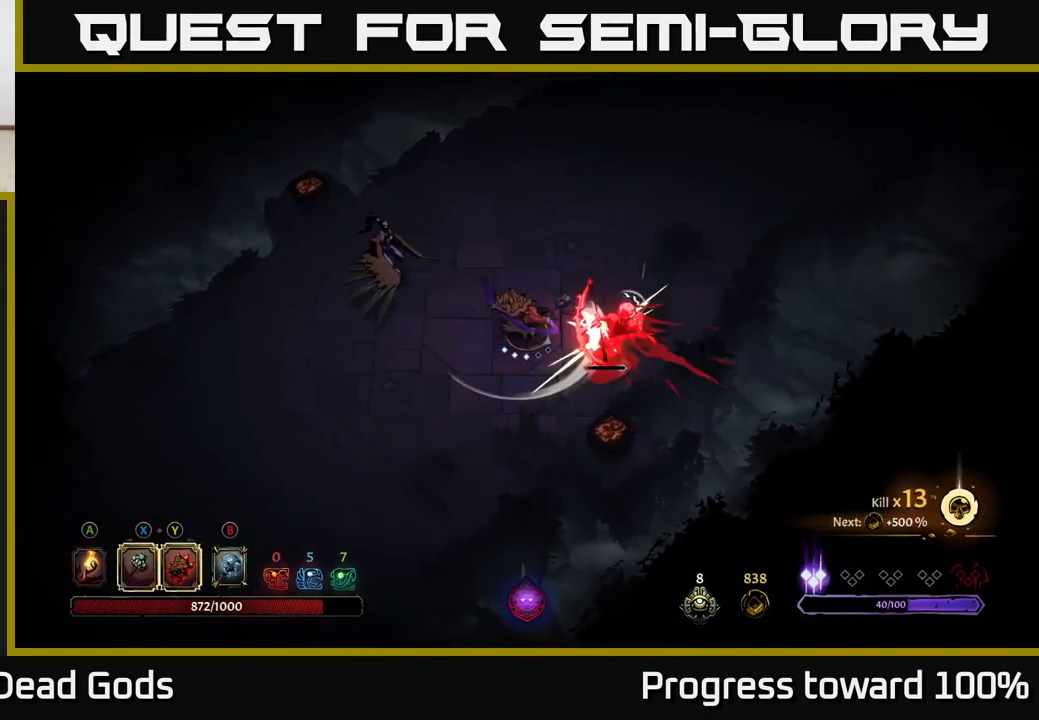
{"buttons": [], "left_stick": "down-right", "right_stick": "center", "events": [[17, "X", "down"], [234, "X", "up"]]}
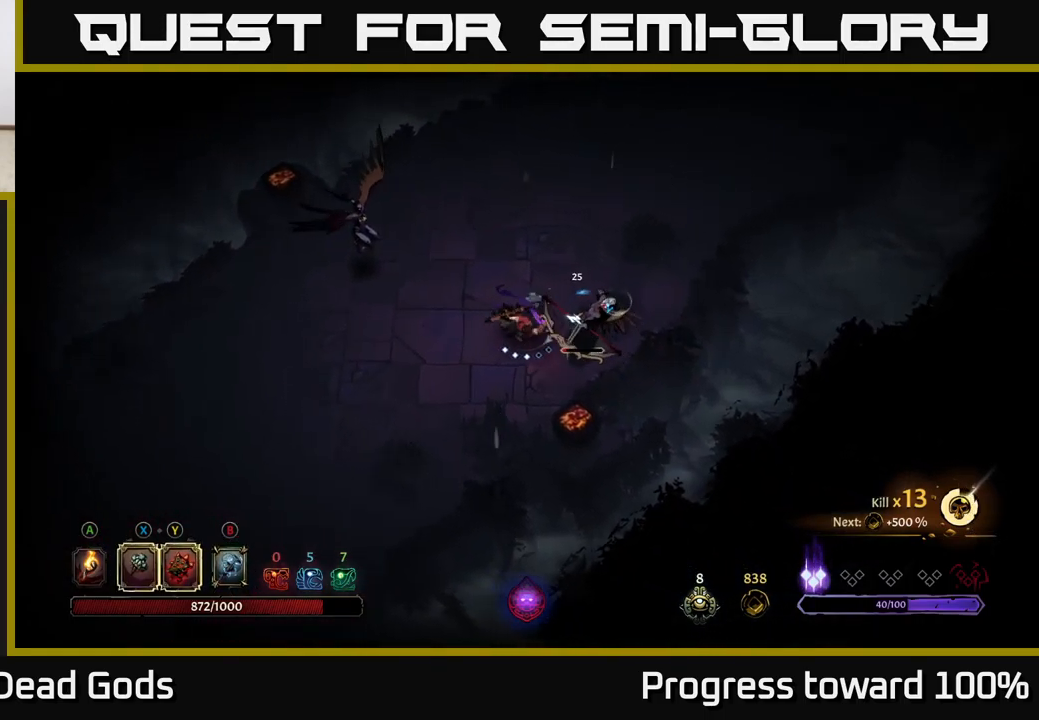
{"buttons": [], "left_stick": "left", "right_stick": "center", "events": [[150, "left_stick", "left"]]}
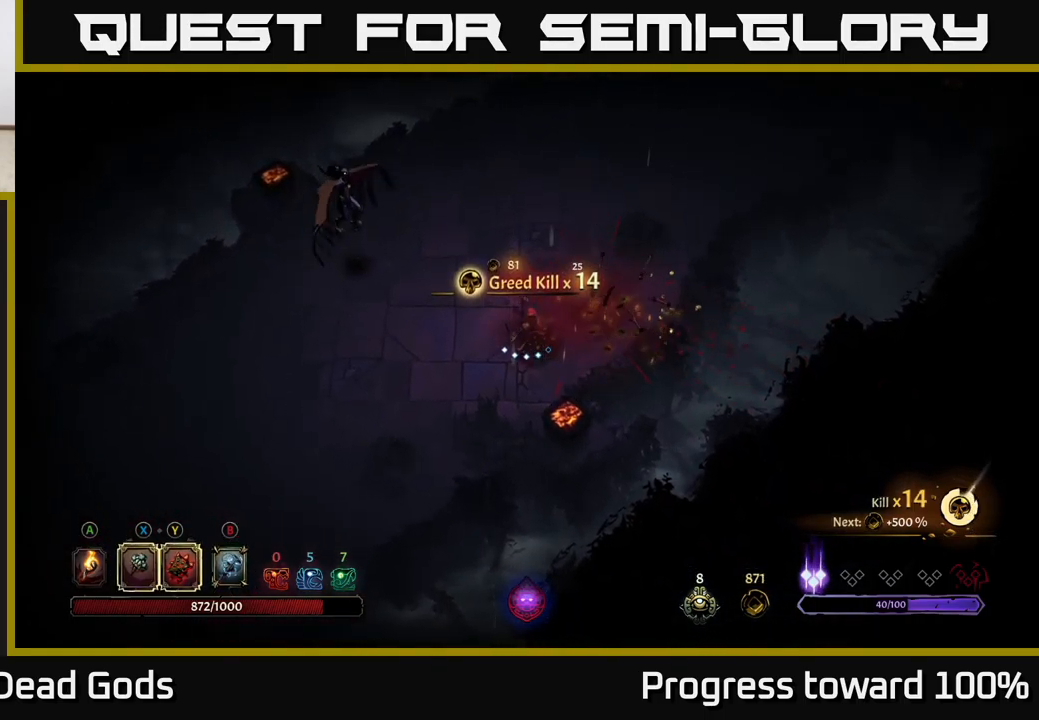
{"buttons": ["Y"], "left_stick": "left", "right_stick": "center", "events": [[50, "Y", "down"]]}
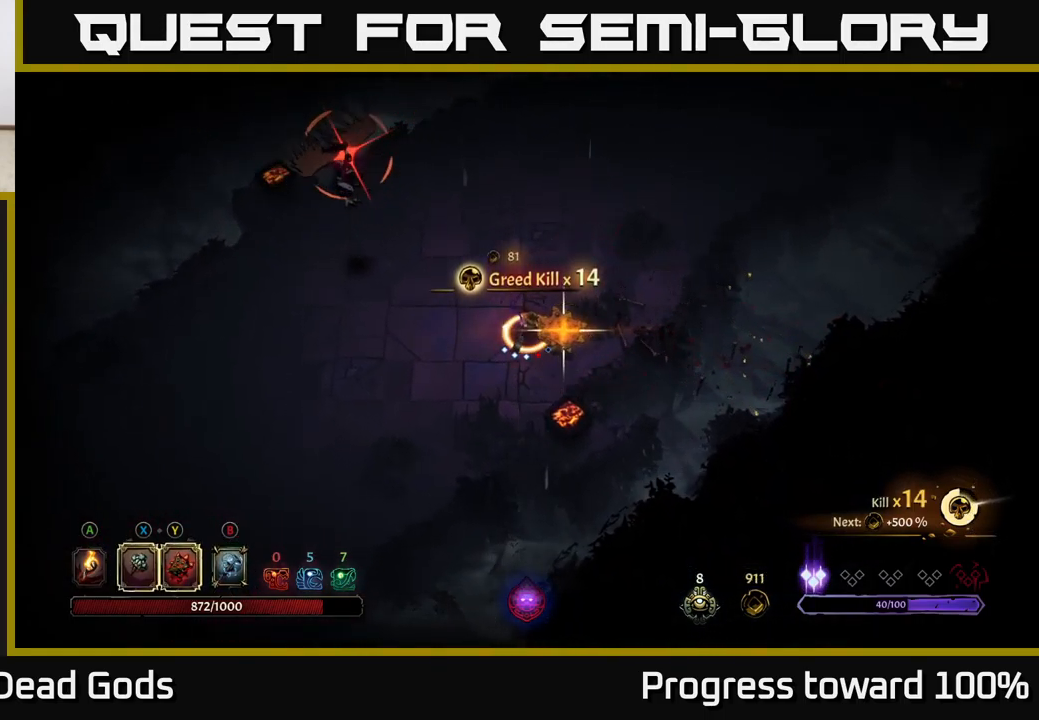
{"buttons": [], "left_stick": "up-left", "right_stick": "center", "events": [[67, "Y", "up"], [284, "left_stick", "up-left"], [350, "X", "down"], [466, "X", "up"]]}
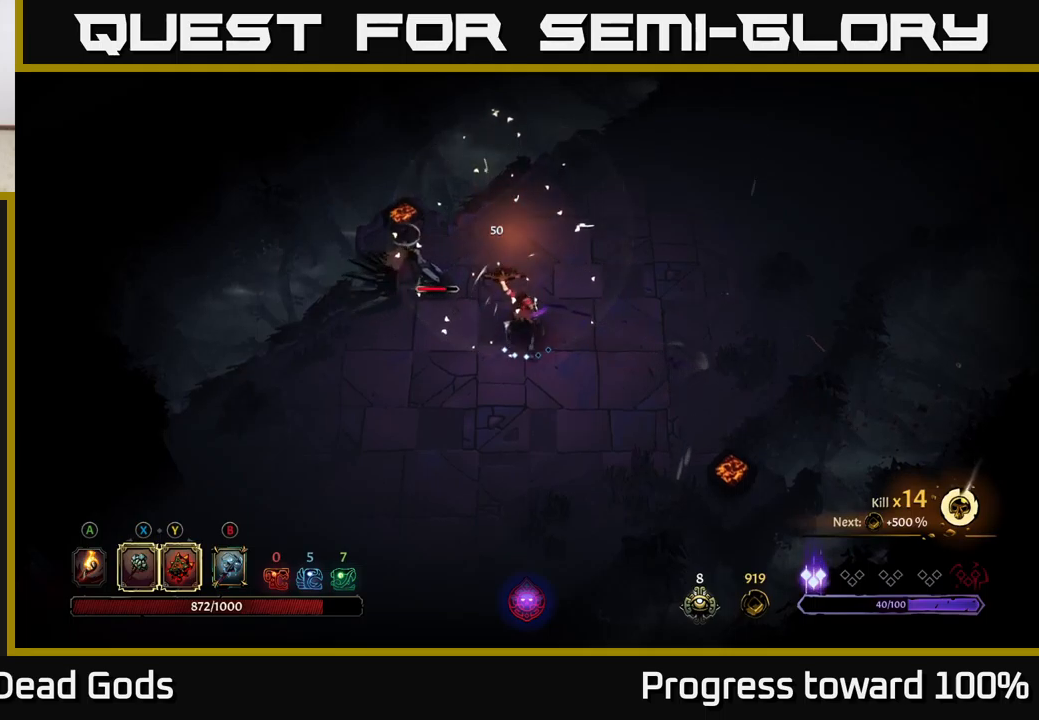
{"buttons": ["X"], "left_stick": "up-left", "right_stick": "center", "events": [[316, "X", "down"]]}
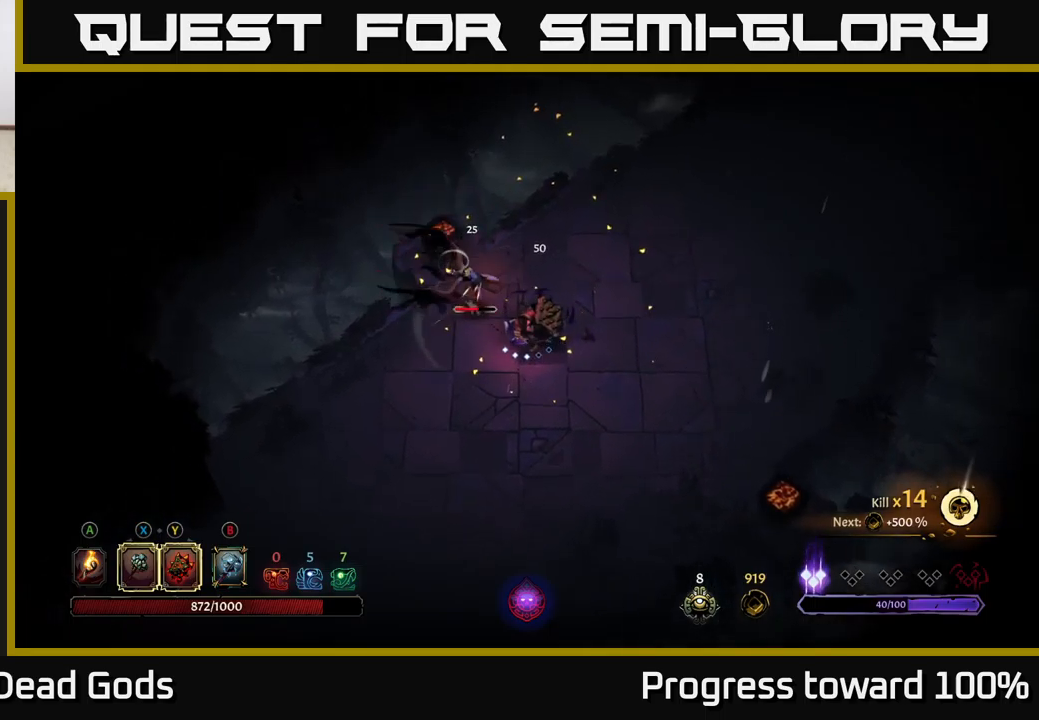
{"buttons": ["X"], "left_stick": "center", "right_stick": "center", "events": [[16, "X", "up"], [83, "left_stick", "center"], [366, "X", "down"]]}
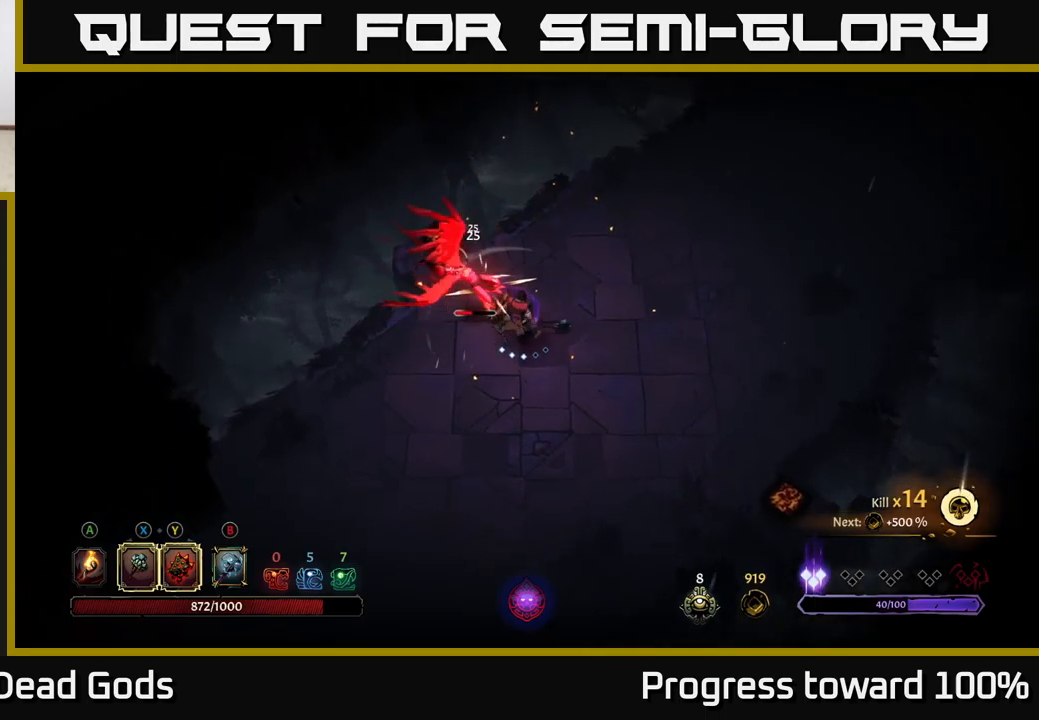
{"buttons": [], "left_stick": "center", "right_stick": "center", "events": [[83, "X", "up"]]}
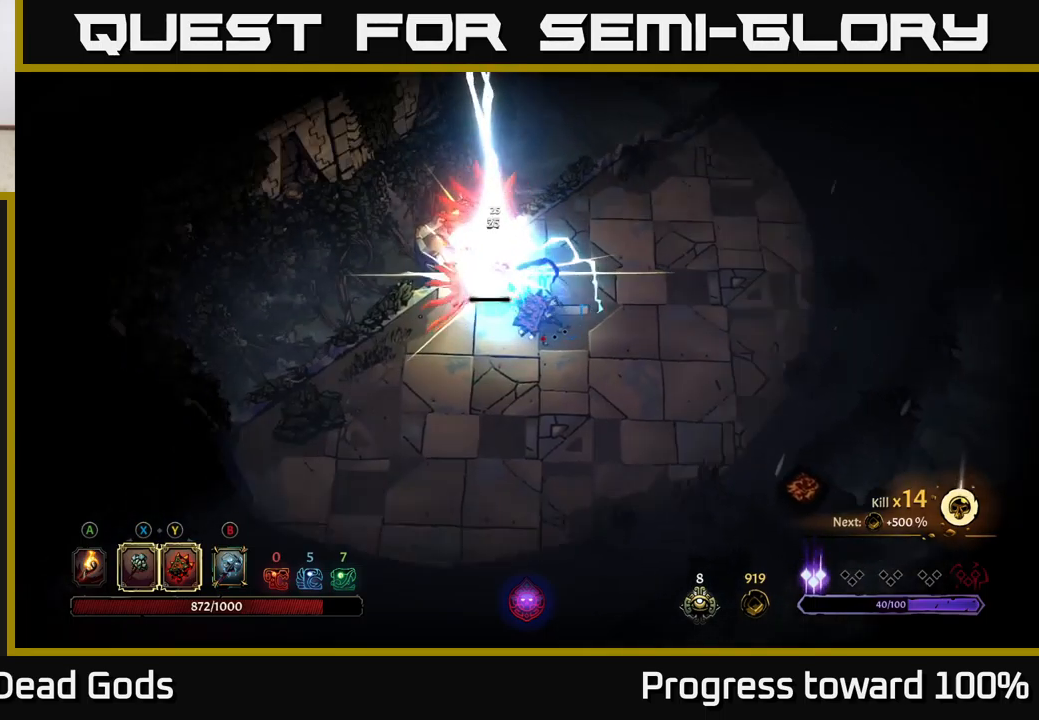
{"buttons": [], "left_stick": "center", "right_stick": "center", "events": []}
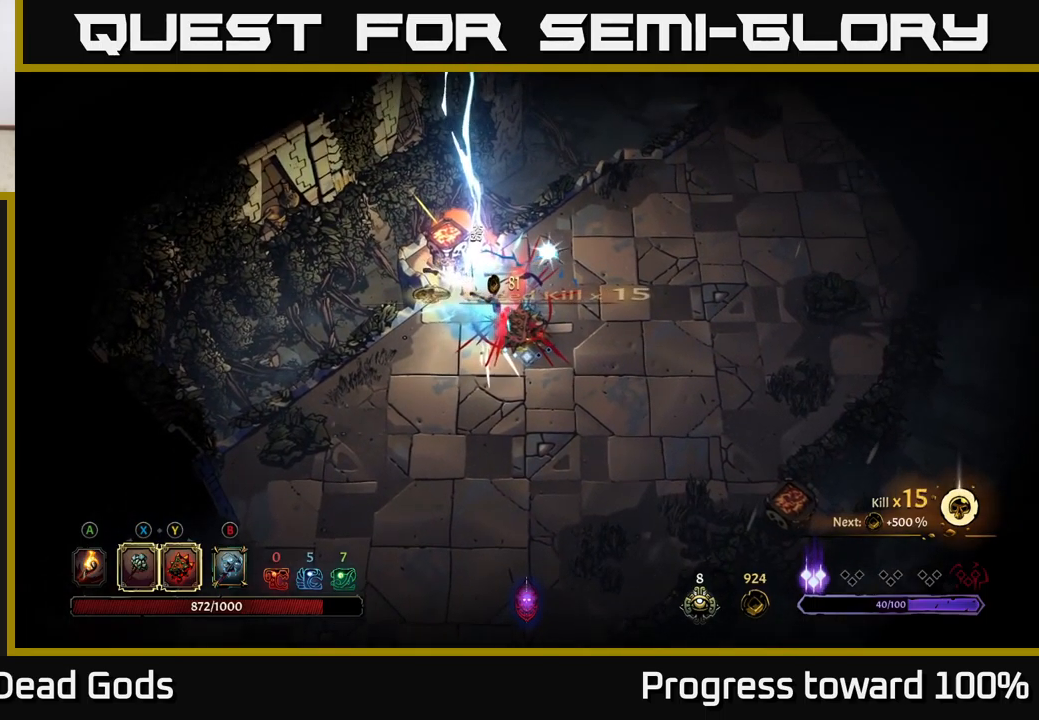
{"buttons": [], "left_stick": "up-right", "right_stick": "center", "events": [[66, "left_stick", "up-right"]]}
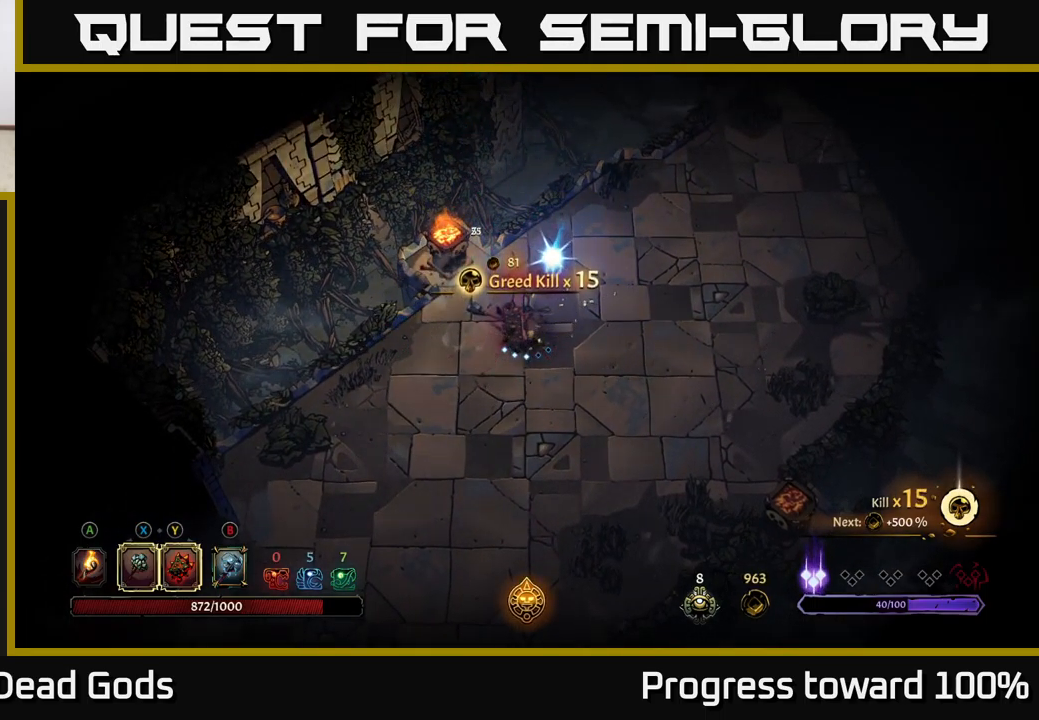
{"buttons": [], "left_stick": "up-right", "right_stick": "center", "events": [[100, "A", "down"], [166, "A", "up"]]}
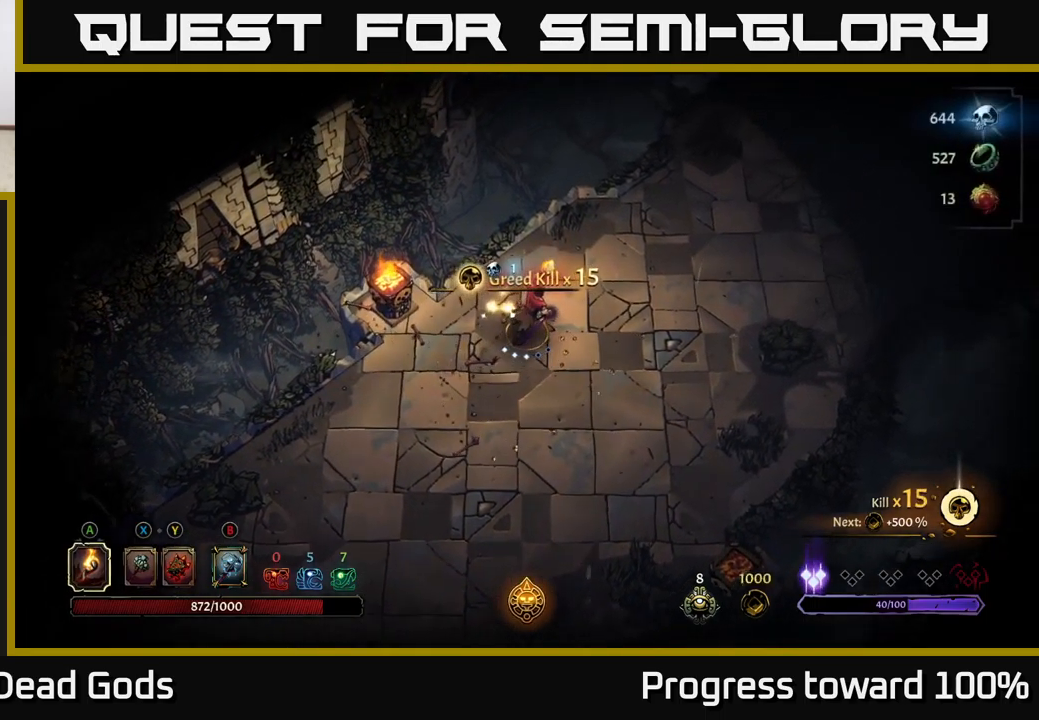
{"buttons": [], "left_stick": "left", "right_stick": "center", "events": [[66, "left_stick", "right"], [333, "left_stick", "down-right"], [450, "left_stick", "down-left"], [500, "left_stick", "left"]]}
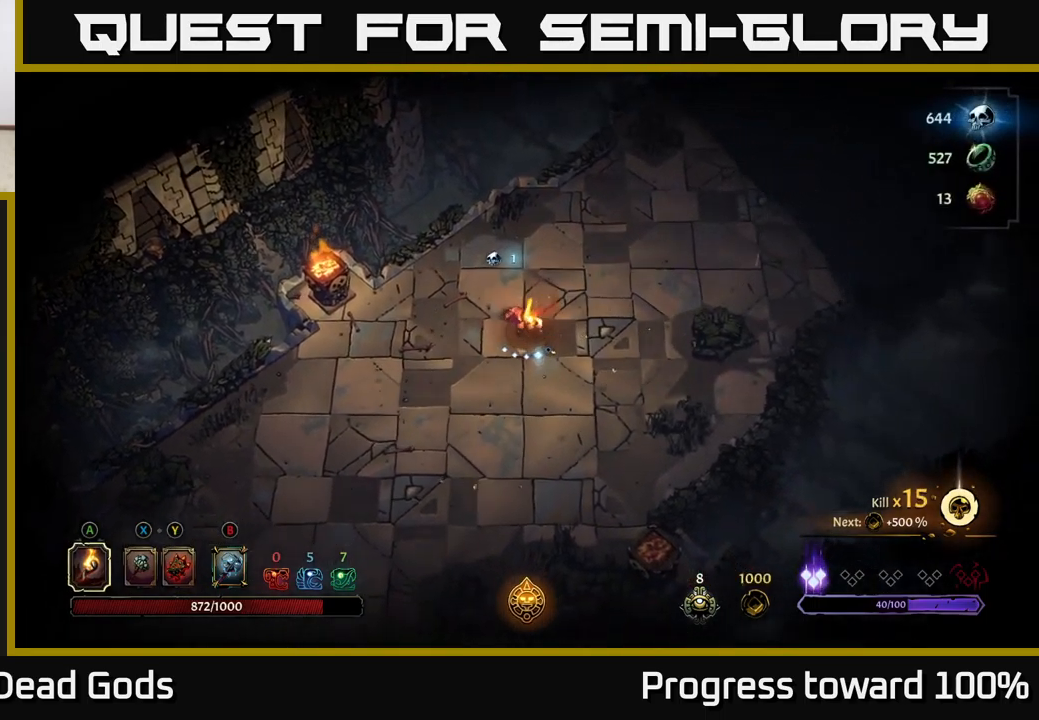
{"buttons": [], "left_stick": "down", "right_stick": "center", "events": [[133, "left_stick", "up-left"], [316, "left_stick", "down-left"], [433, "left_stick", "down"]]}
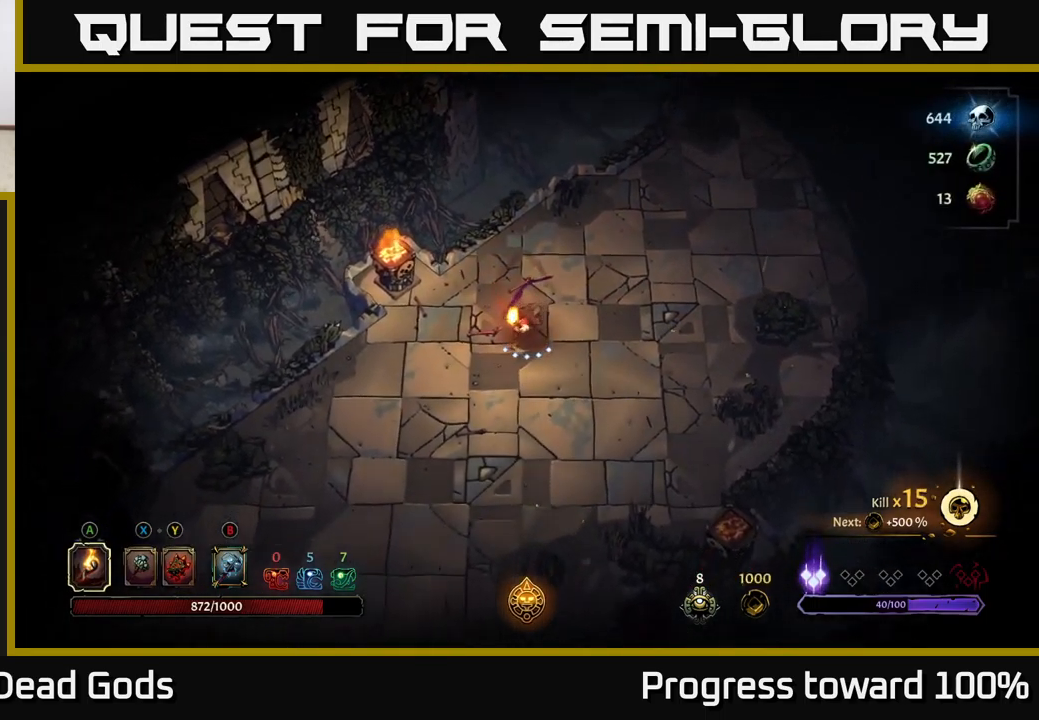
{"buttons": [], "left_stick": "down-right", "right_stick": "center", "events": [[266, "left_stick", "down-right"]]}
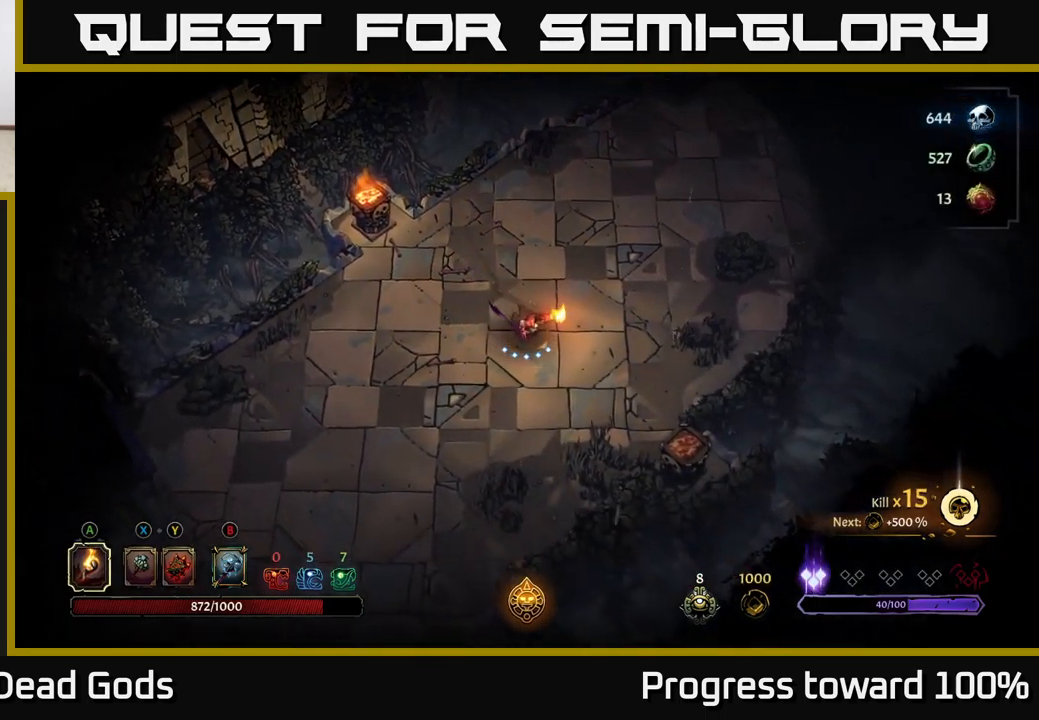
{"buttons": [], "left_stick": "down-right", "right_stick": "center", "events": []}
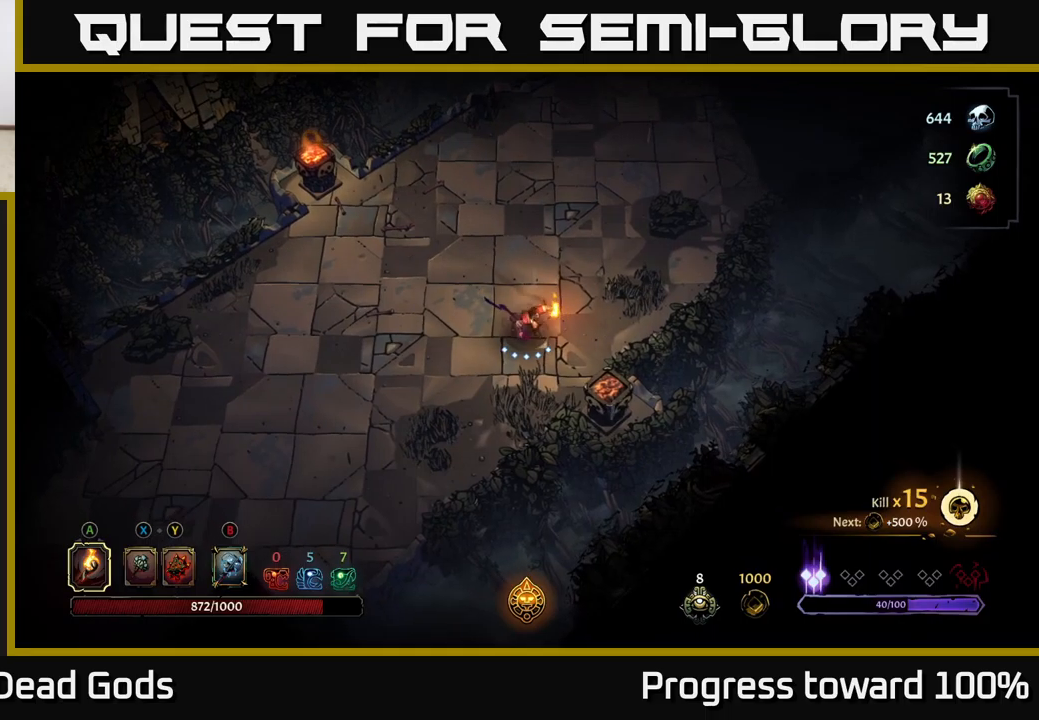
{"buttons": [], "left_stick": "up", "right_stick": "center", "events": [[17, "A", "down"], [133, "A", "up"], [233, "left_stick", "center"], [483, "left_stick", "up"]]}
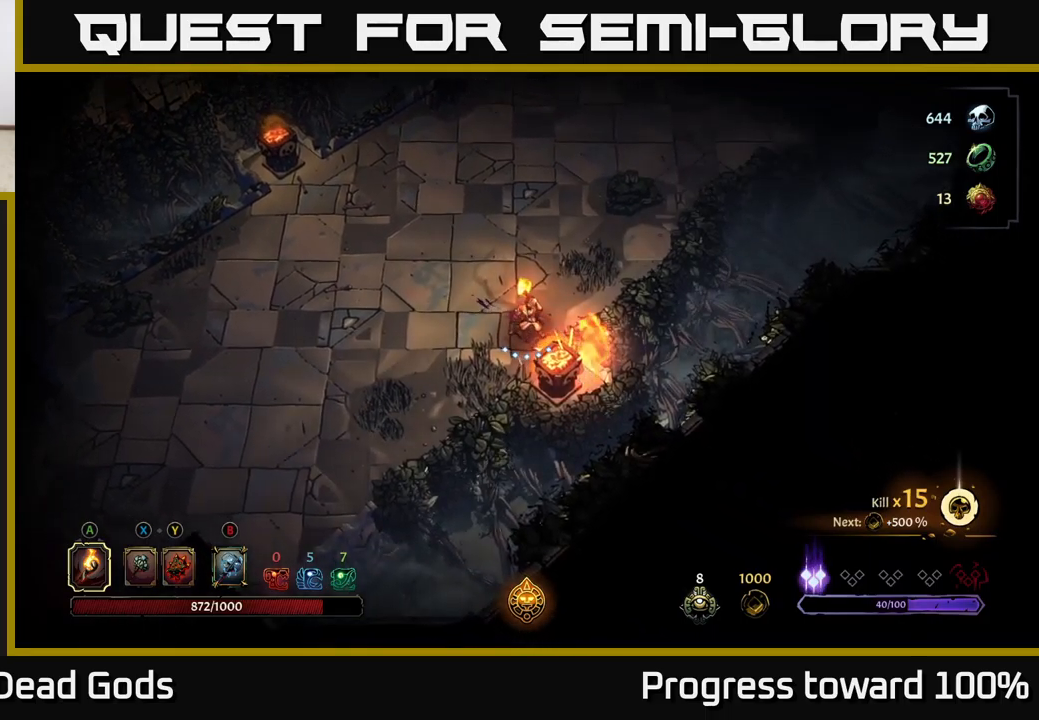
{"buttons": ["R2"], "left_stick": "up-right", "right_stick": "center", "events": [[317, "R2", "down"], [367, "left_stick", "up-right"]]}
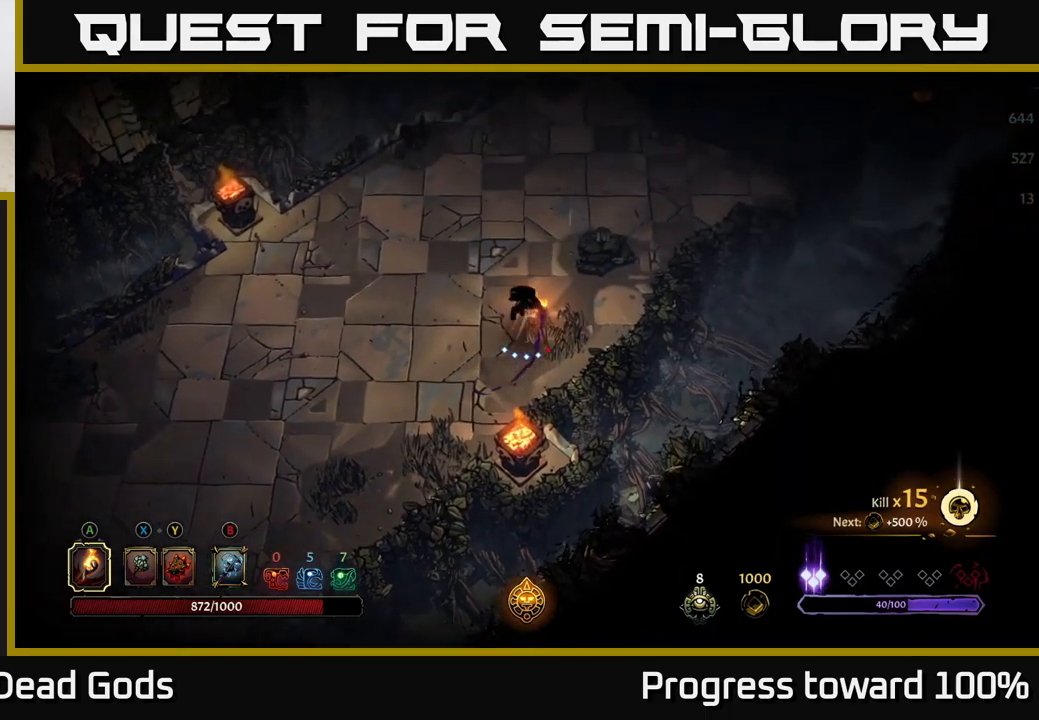
{"buttons": [], "left_stick": "up", "right_stick": "center", "events": [[100, "R2", "up"], [400, "left_stick", "up"]]}
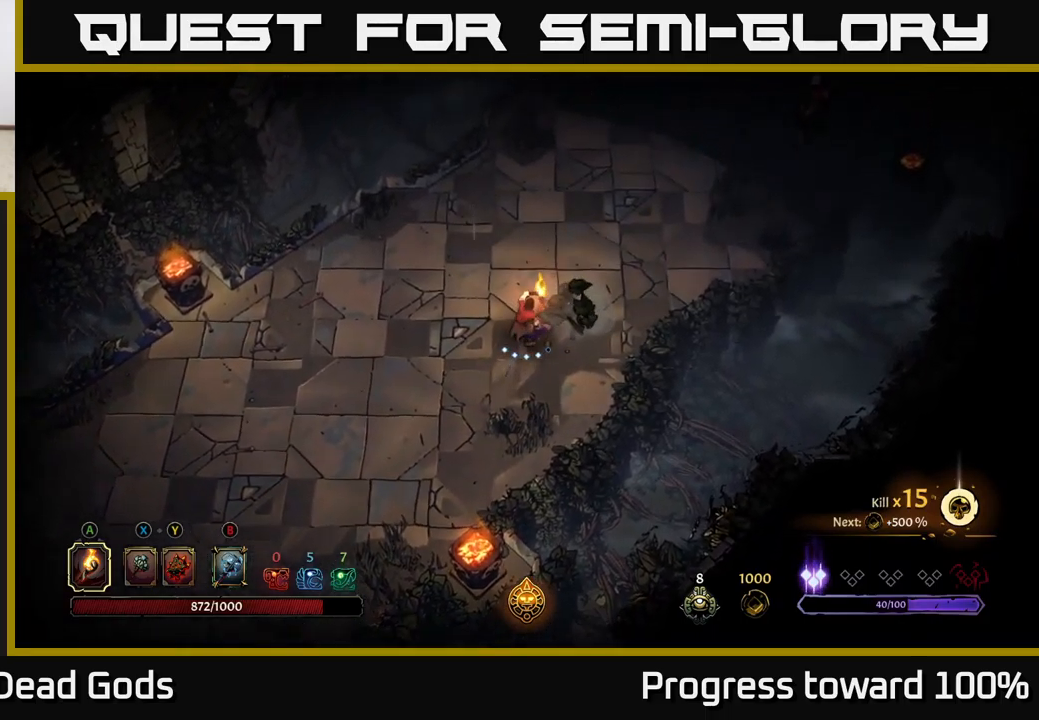
{"buttons": [], "left_stick": "up-right", "right_stick": "center", "events": [[83, "left_stick", "up-right"]]}
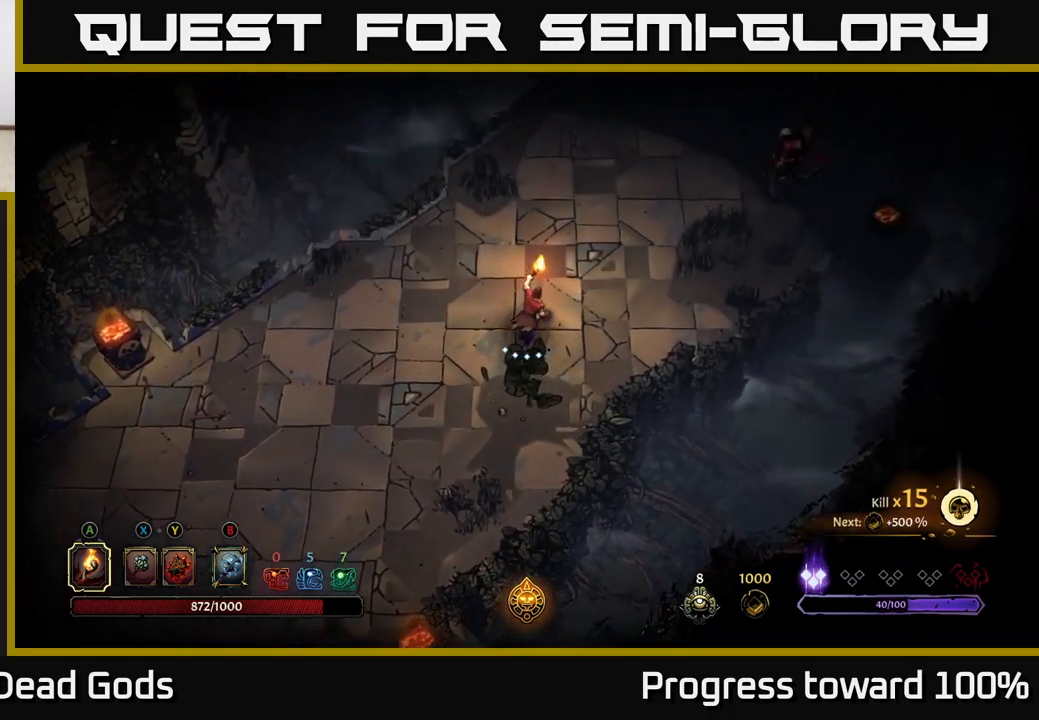
{"buttons": ["B"], "left_stick": "up-right", "right_stick": "center", "events": [[467, "B", "down"]]}
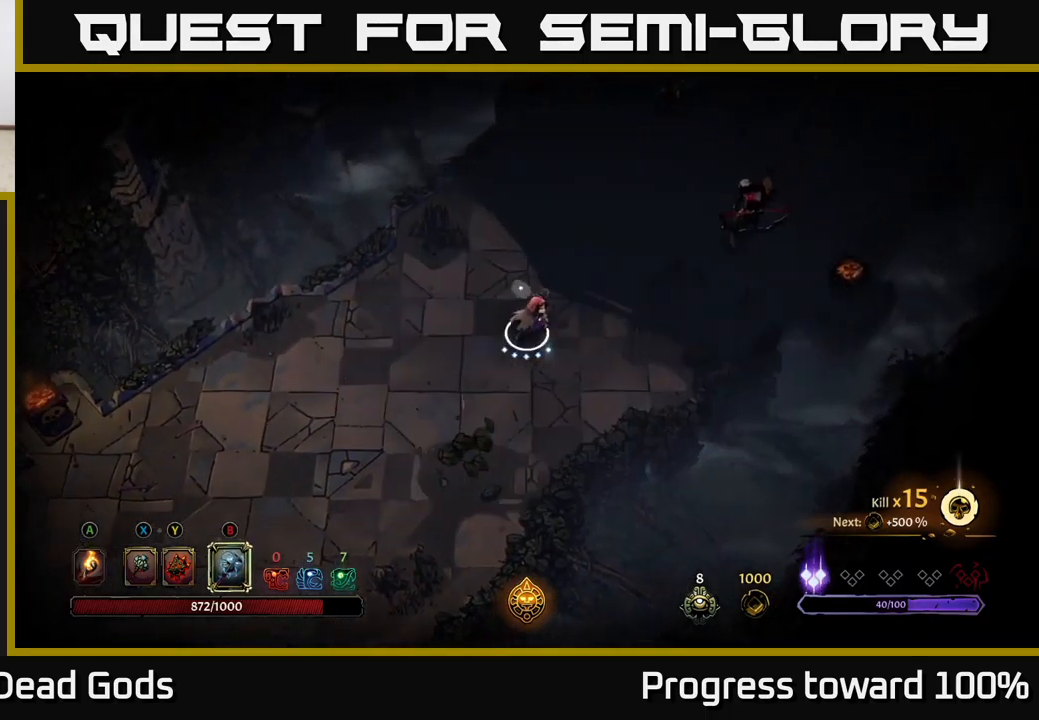
{"buttons": ["B"], "left_stick": "up-right", "right_stick": "center", "events": [[50, "B", "up"], [267, "B", "down"], [267, "left_stick", "right"], [467, "left_stick", "up-right"]]}
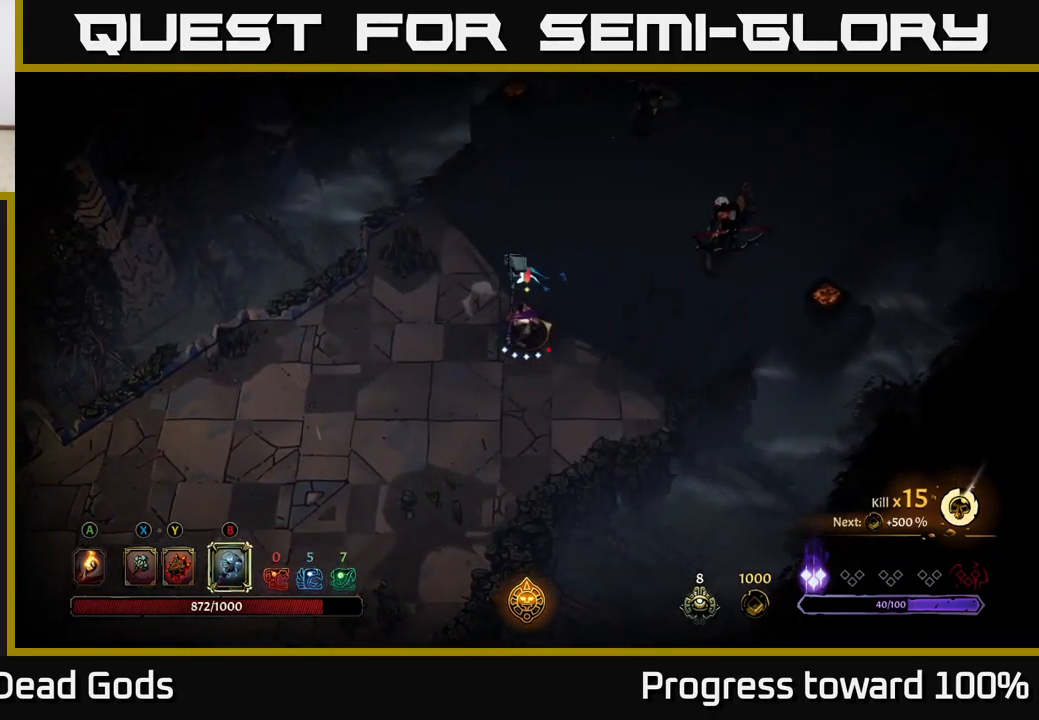
{"buttons": [], "left_stick": "up-right", "right_stick": "center", "events": [[200, "B", "up"]]}
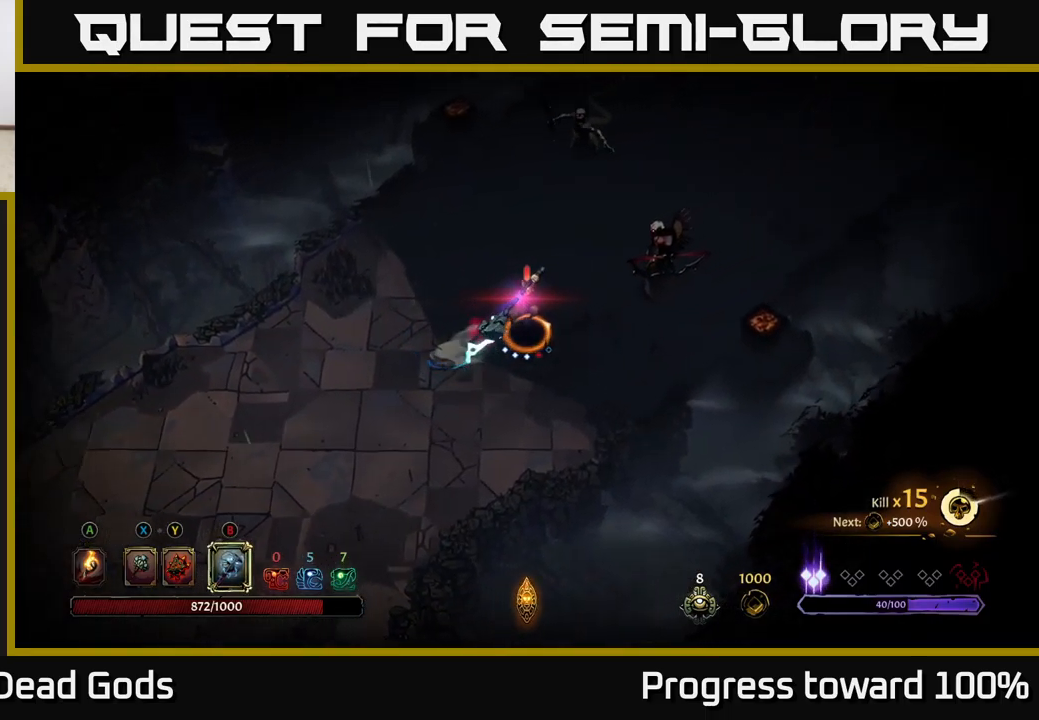
{"buttons": [], "left_stick": "center", "right_stick": "center", "events": [[100, "left_stick", "center"]]}